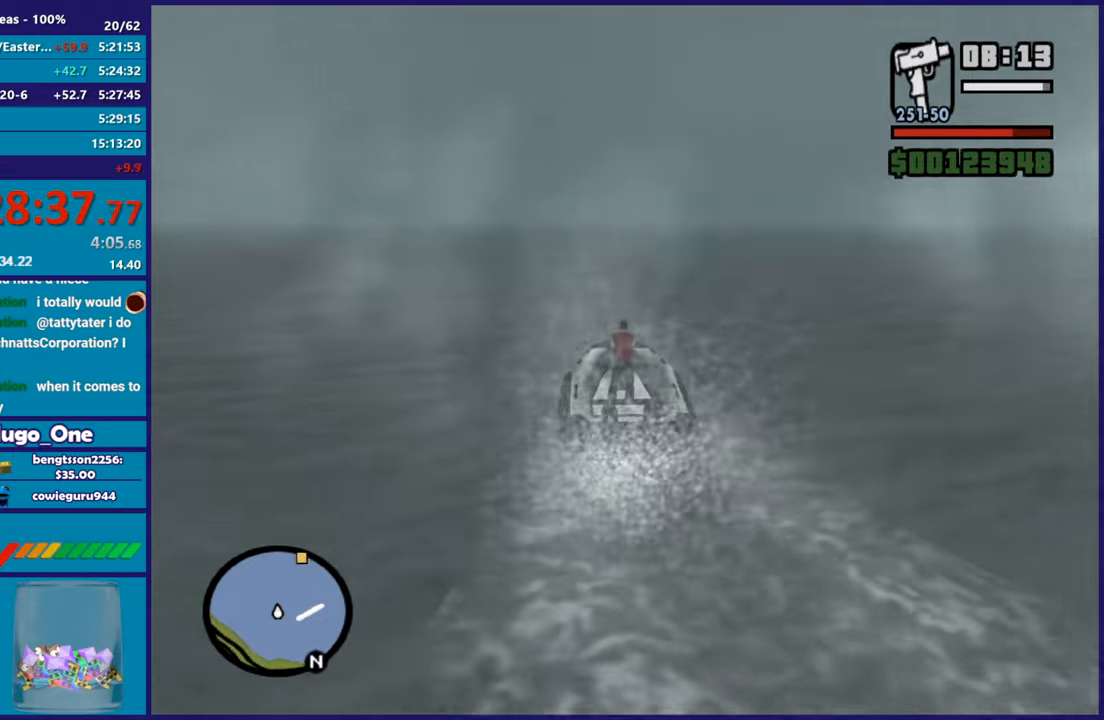
Gameplay with a controller (Xbox layout); each line is a JSON object with the inputs held at the frame after it. "button_events" lists button changes between this image and that frame as [ms after this image, input, new state], when the widget could be followed in between (sticks are given only as held states).
{"buttons": ["R2"], "left_stick": "center", "right_stick": "right", "button_events": []}
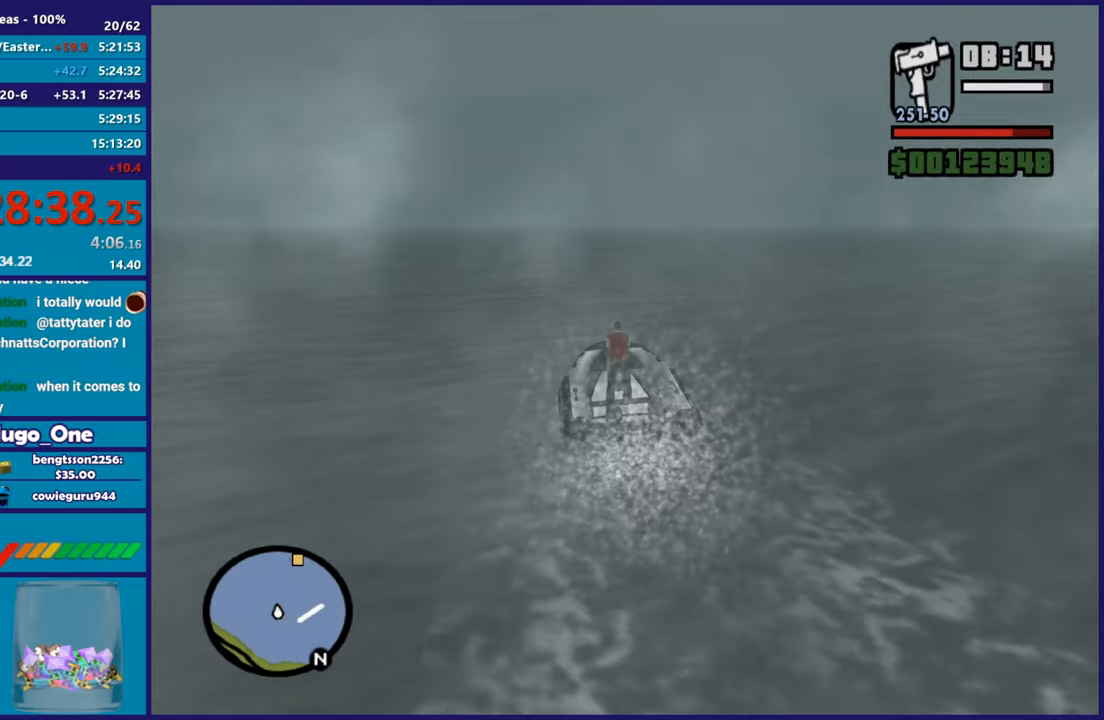
{"buttons": ["R2"], "left_stick": "center", "right_stick": "down-right", "button_events": []}
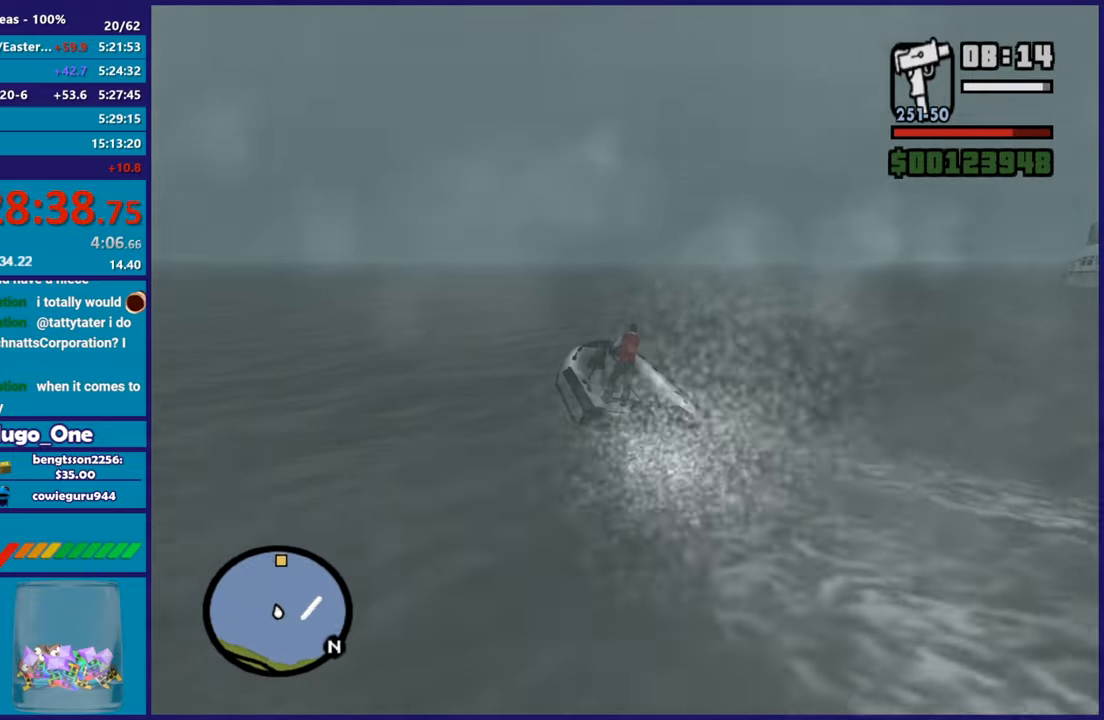
{"buttons": ["R2"], "left_stick": "right", "right_stick": "center", "button_events": []}
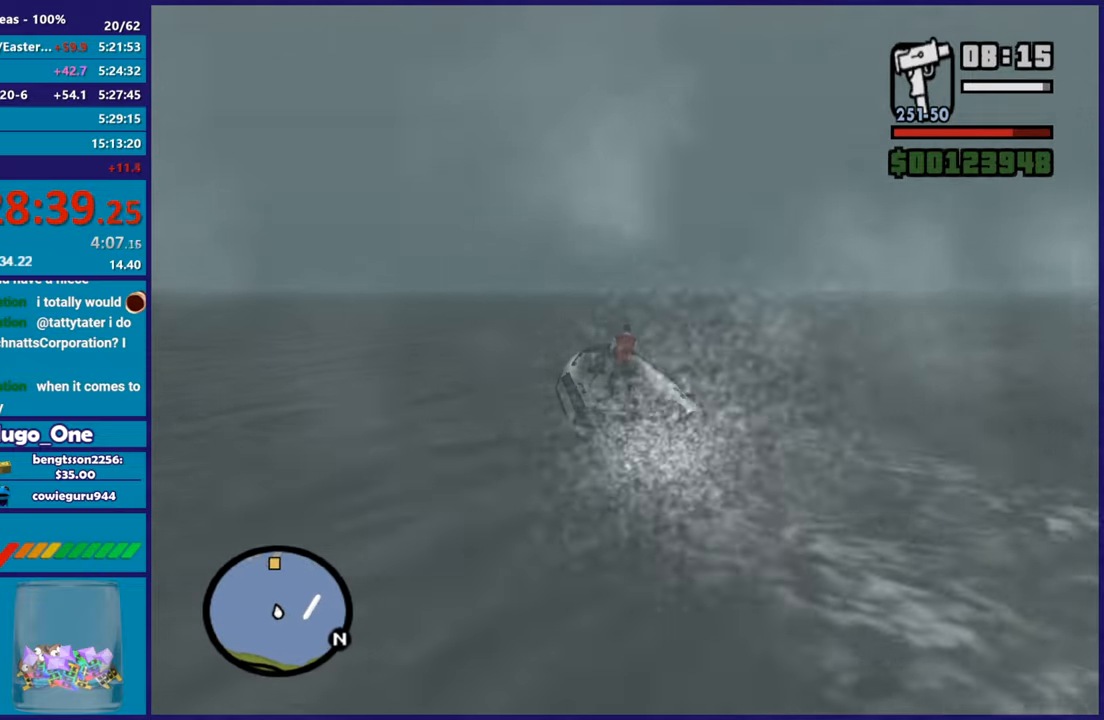
{"buttons": ["R2"], "left_stick": "left", "right_stick": "up-right", "button_events": []}
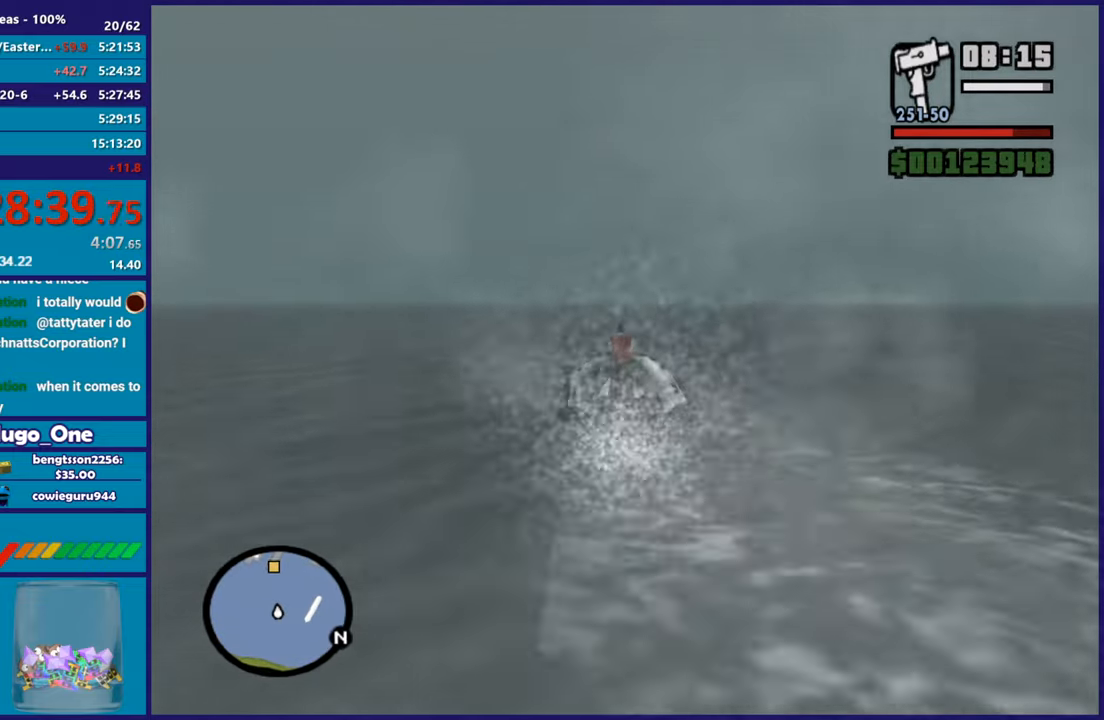
{"buttons": ["R2"], "left_stick": "down-right", "right_stick": "center", "button_events": []}
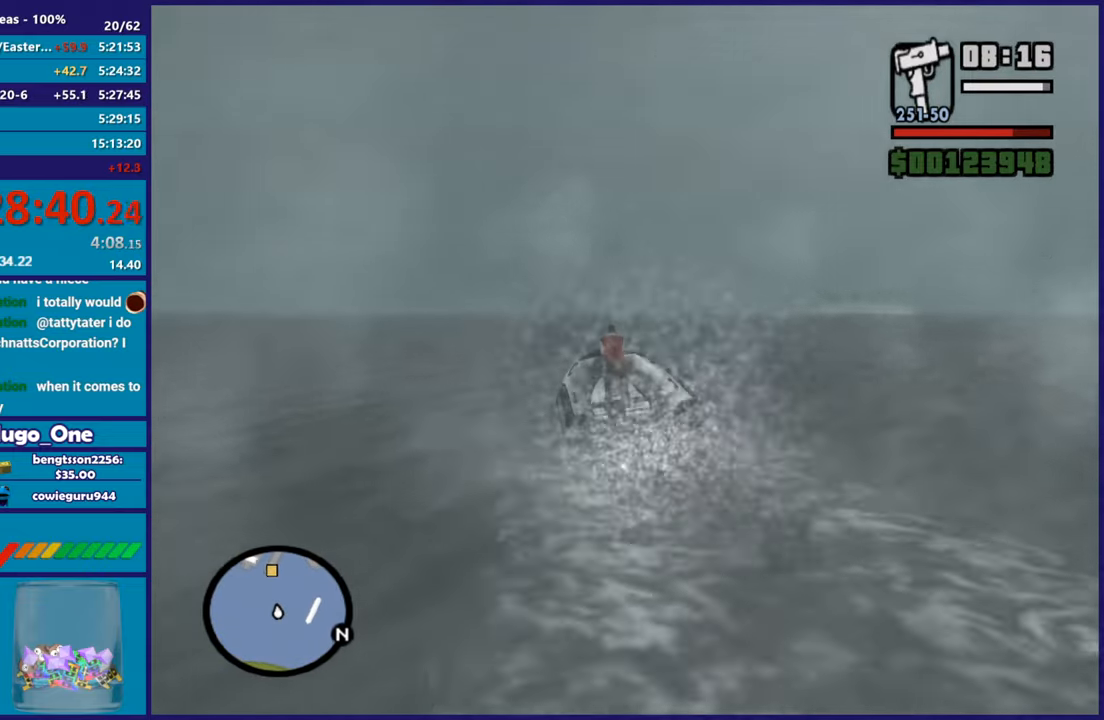
{"buttons": ["R2"], "left_stick": "center", "right_stick": "center", "button_events": []}
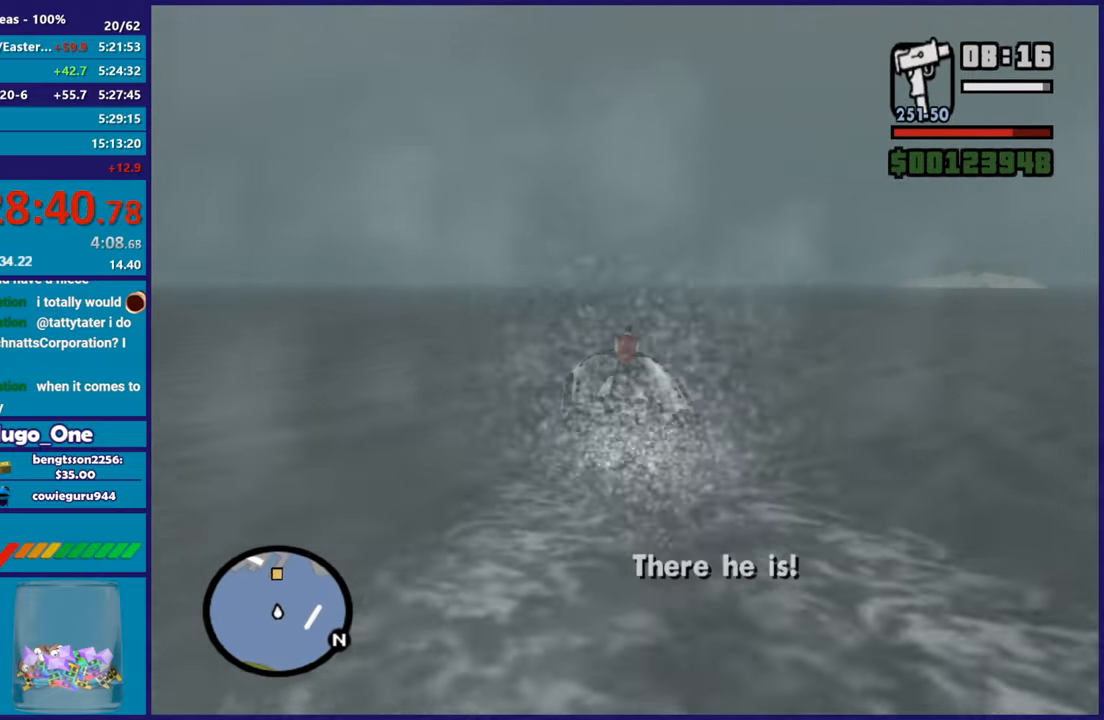
{"buttons": ["R2"], "left_stick": "up-left", "right_stick": "center", "button_events": []}
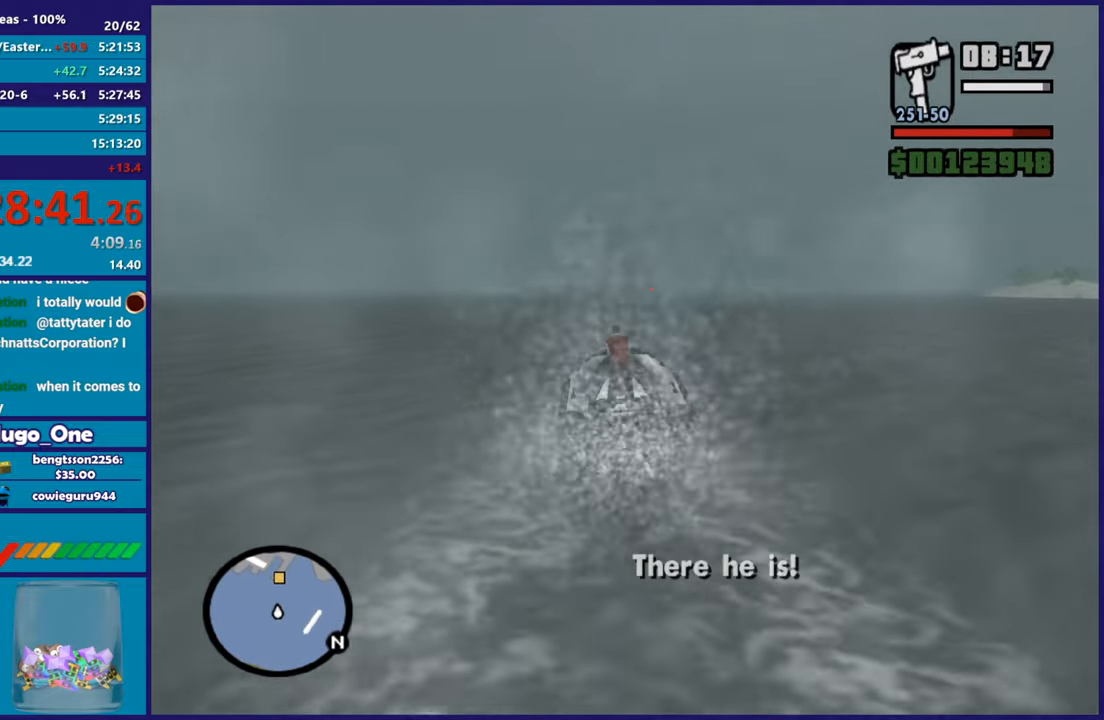
{"buttons": ["R2"], "left_stick": "center", "right_stick": "center", "button_events": []}
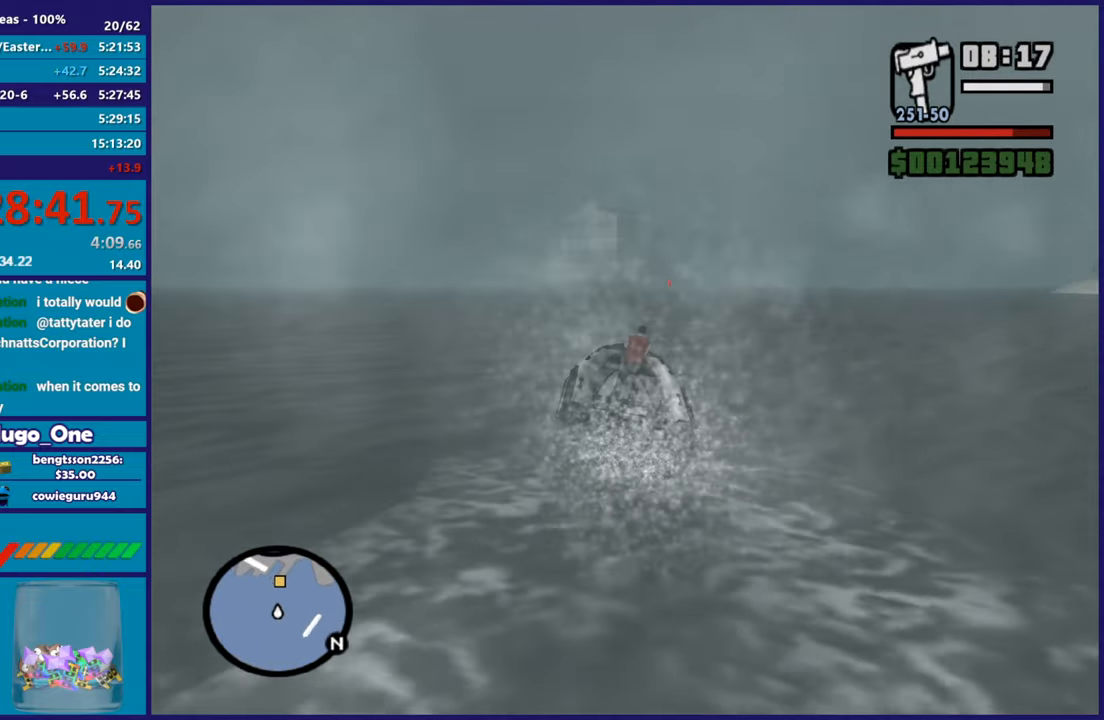
{"buttons": ["R2"], "left_stick": "right", "right_stick": "center", "button_events": []}
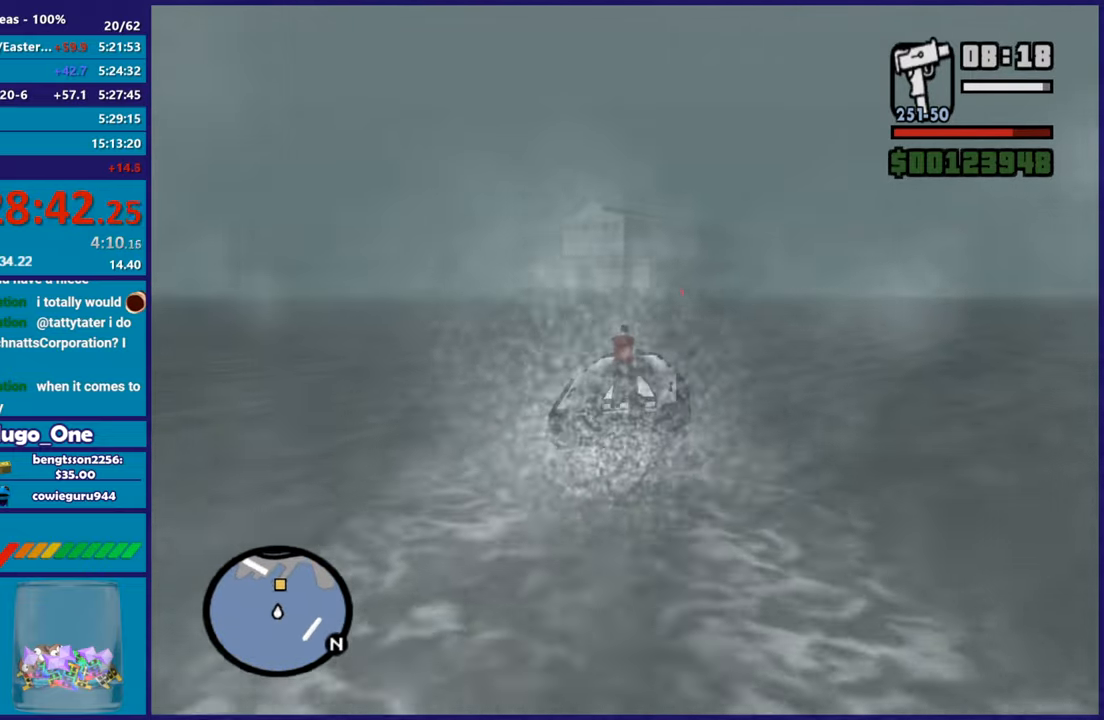
{"buttons": ["R2"], "left_stick": "up-left", "right_stick": "down", "button_events": []}
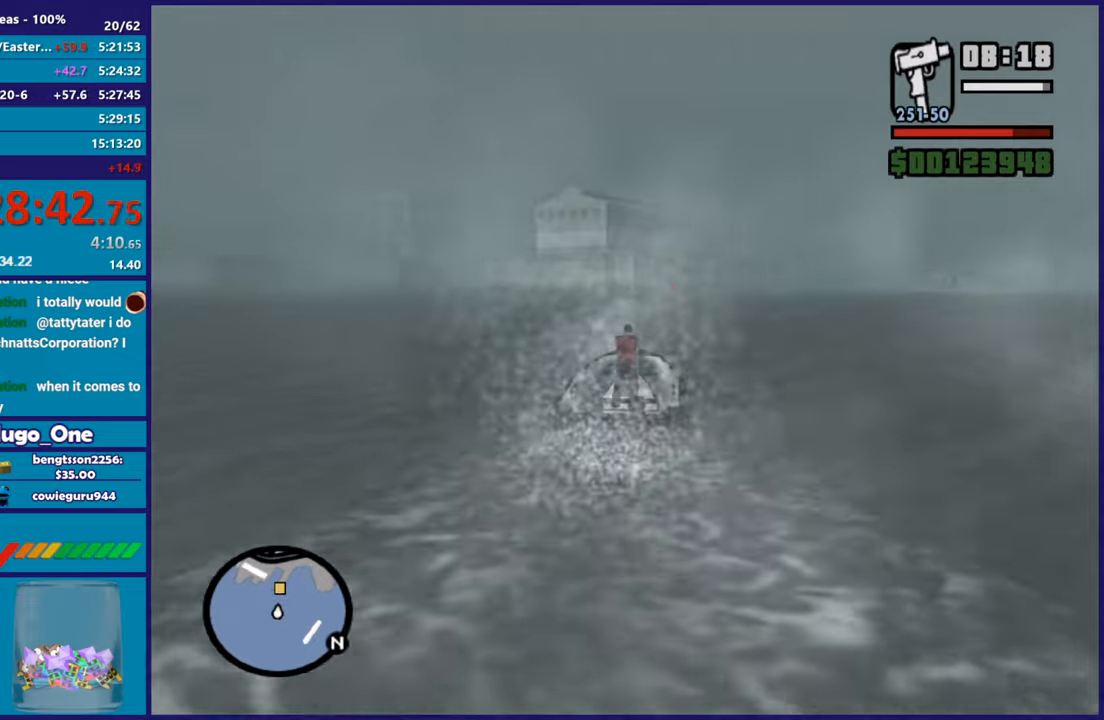
{"buttons": ["R2"], "left_stick": "center", "right_stick": "center", "button_events": []}
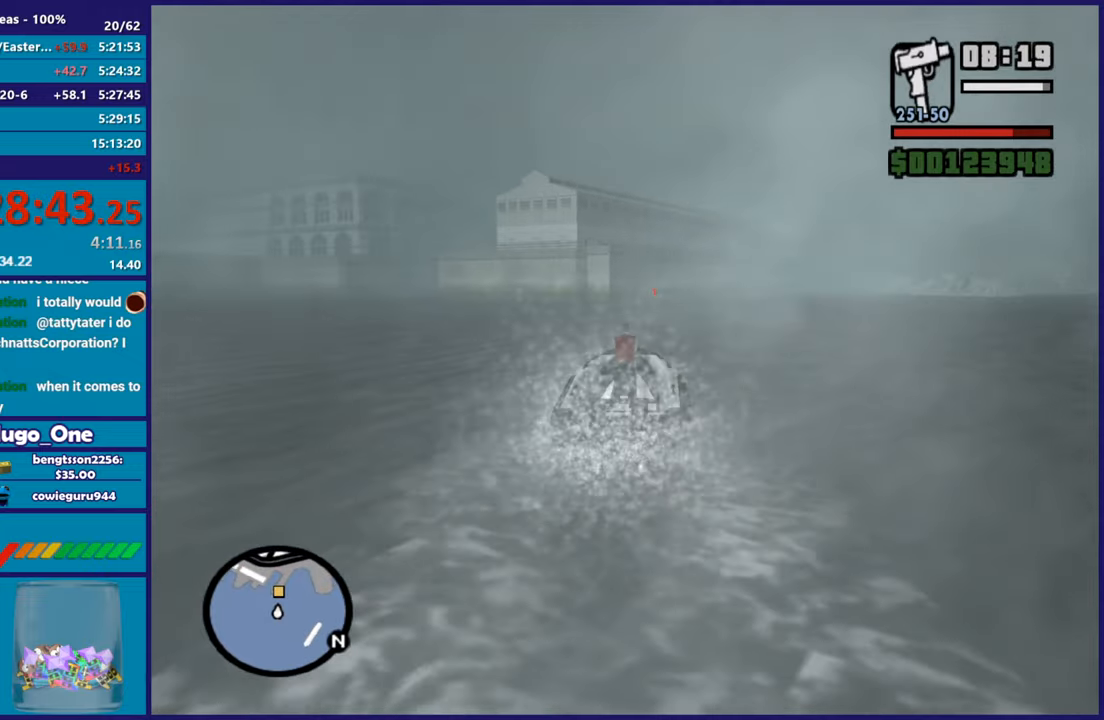
{"buttons": ["R2"], "left_stick": "down-left", "right_stick": "down"}
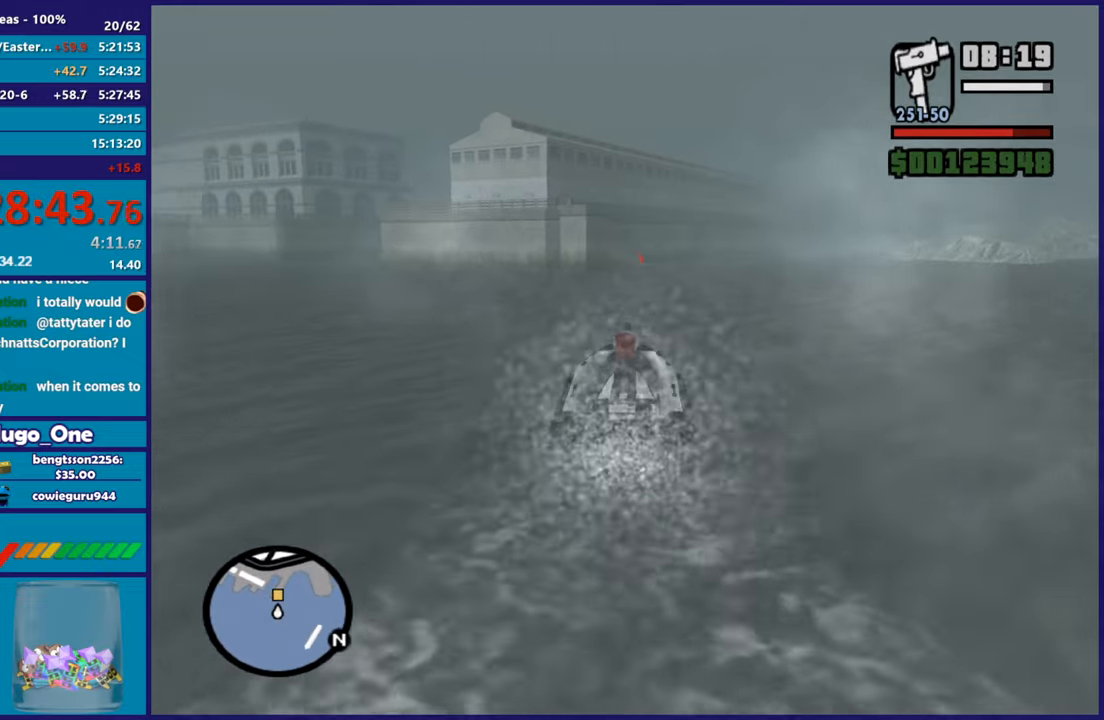
{"buttons": ["R2"], "left_stick": "down", "right_stick": "down"}
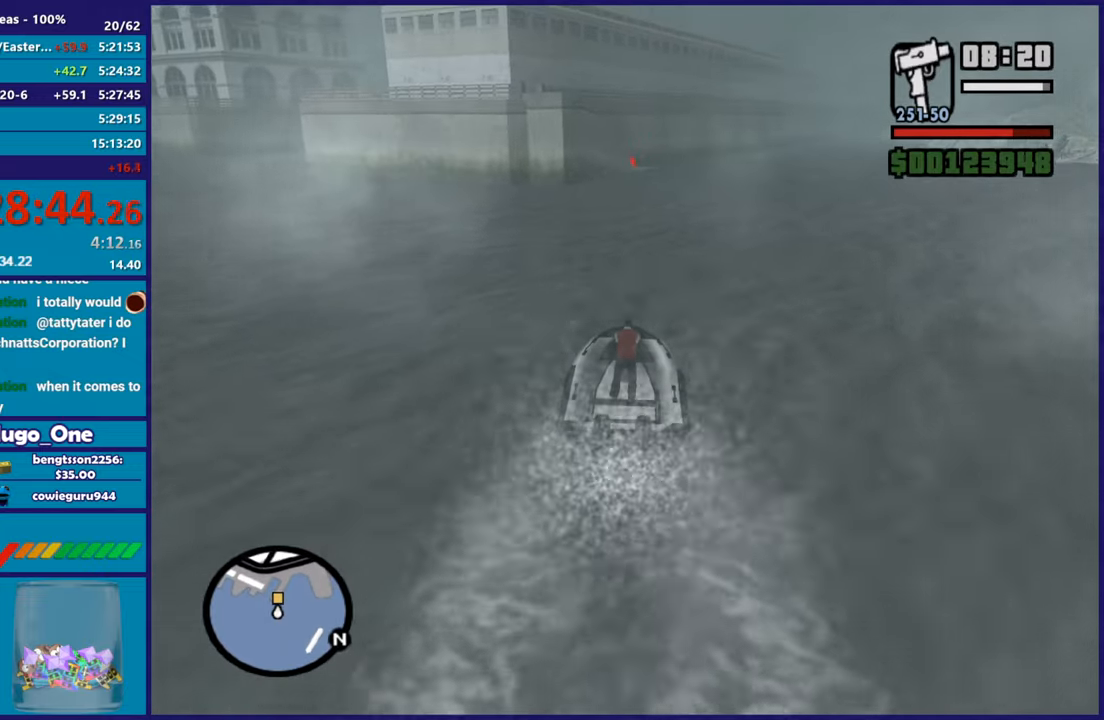
{"buttons": ["R2"], "left_stick": "center", "right_stick": "center", "button_events": []}
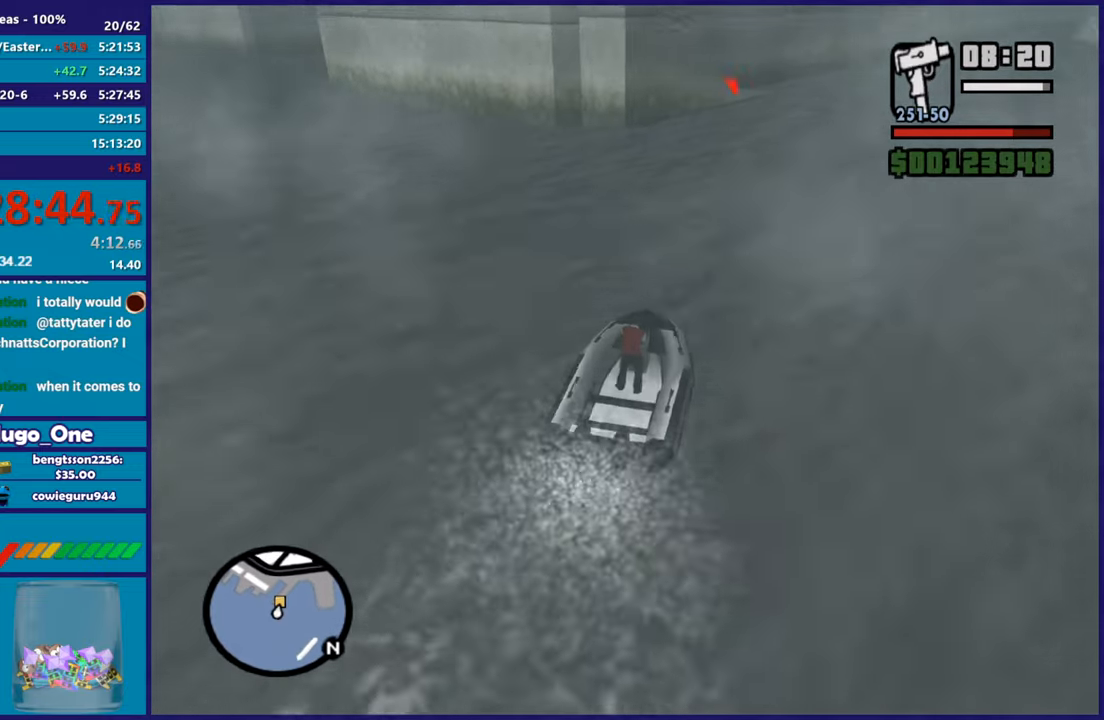
{"buttons": ["R2"], "left_stick": "center", "right_stick": "down-left", "button_events": []}
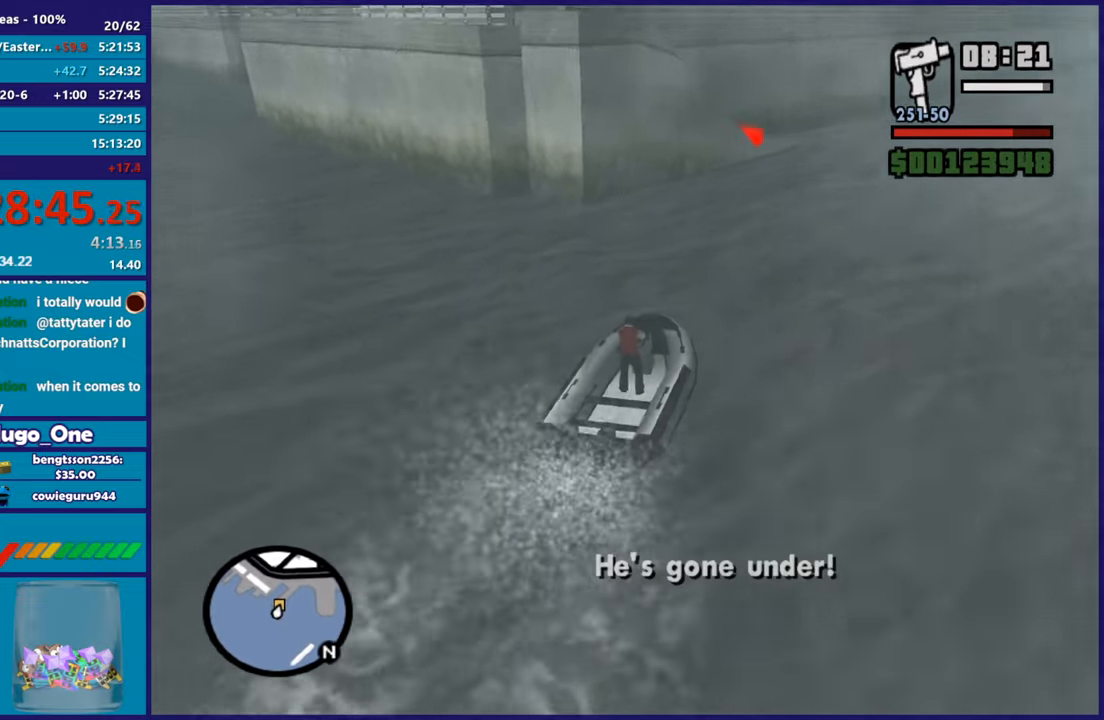
{"buttons": [], "left_stick": "down-left", "right_stick": "center", "button_events": [[267, "R2", "up"], [333, "Y", "down"], [450, "Y", "up"]]}
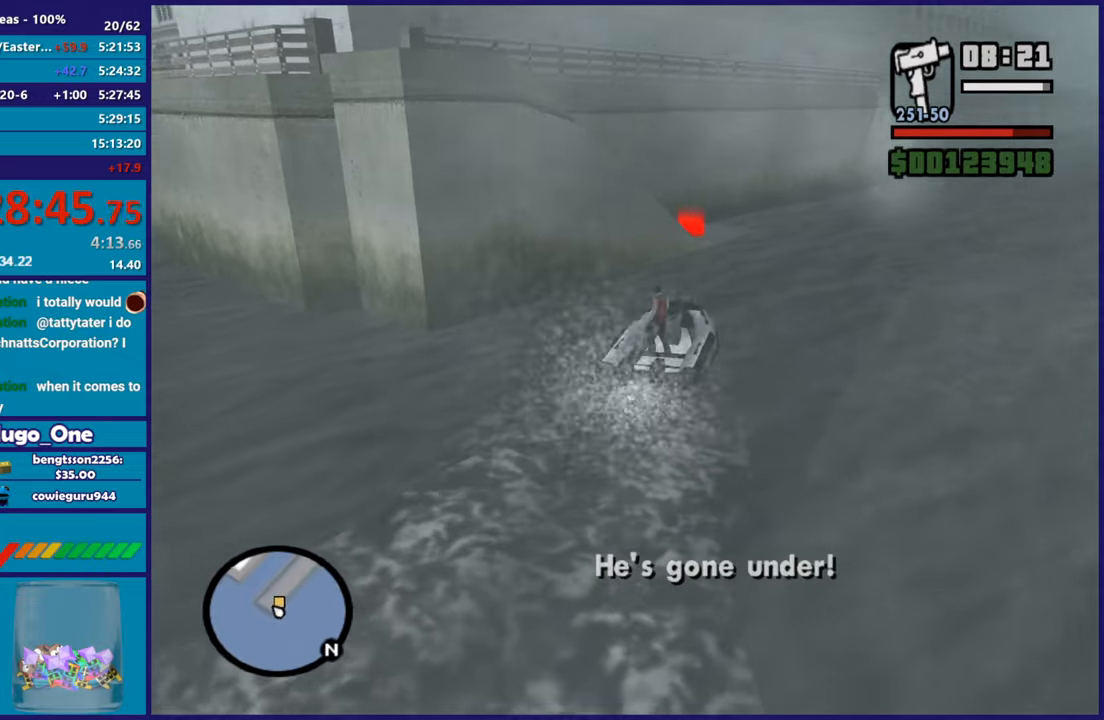
{"buttons": ["X"], "left_stick": "left", "right_stick": "center", "button_events": [[34, "A", "down"], [184, "A", "up"], [234, "A", "down"], [301, "X", "down"], [351, "A", "up"], [417, "X", "up"], [484, "X", "down"]]}
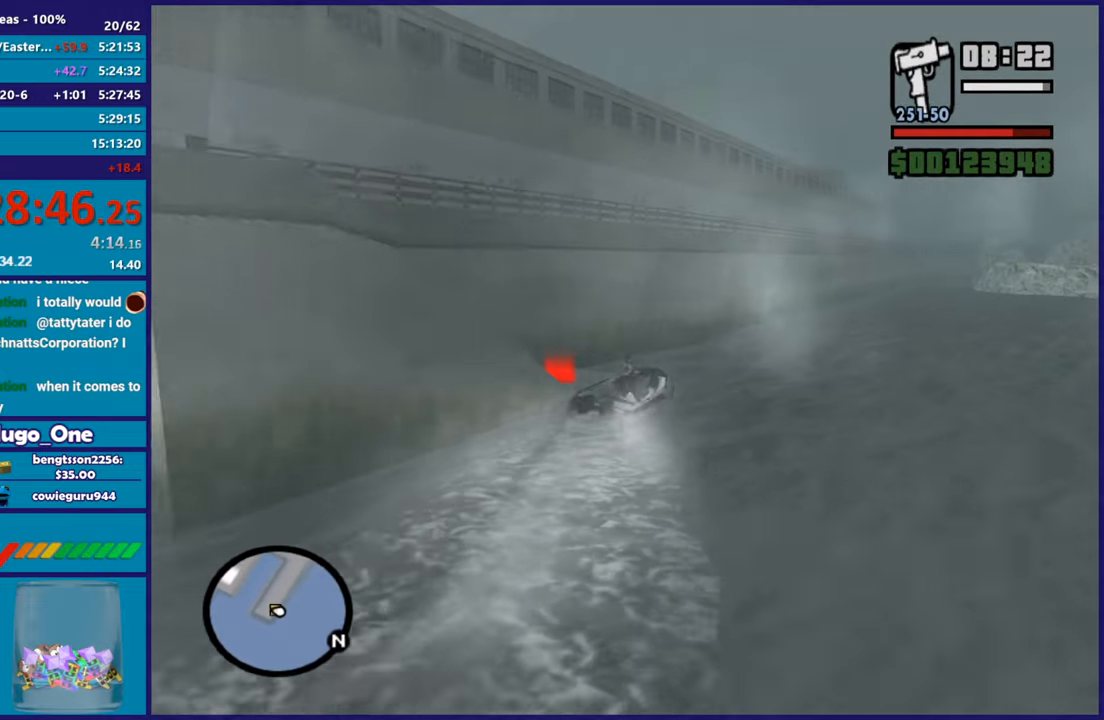
{"buttons": [], "left_stick": "down-left", "right_stick": "down-left", "button_events": [[100, "X", "up"], [167, "X", "down"], [300, "X", "up"]]}
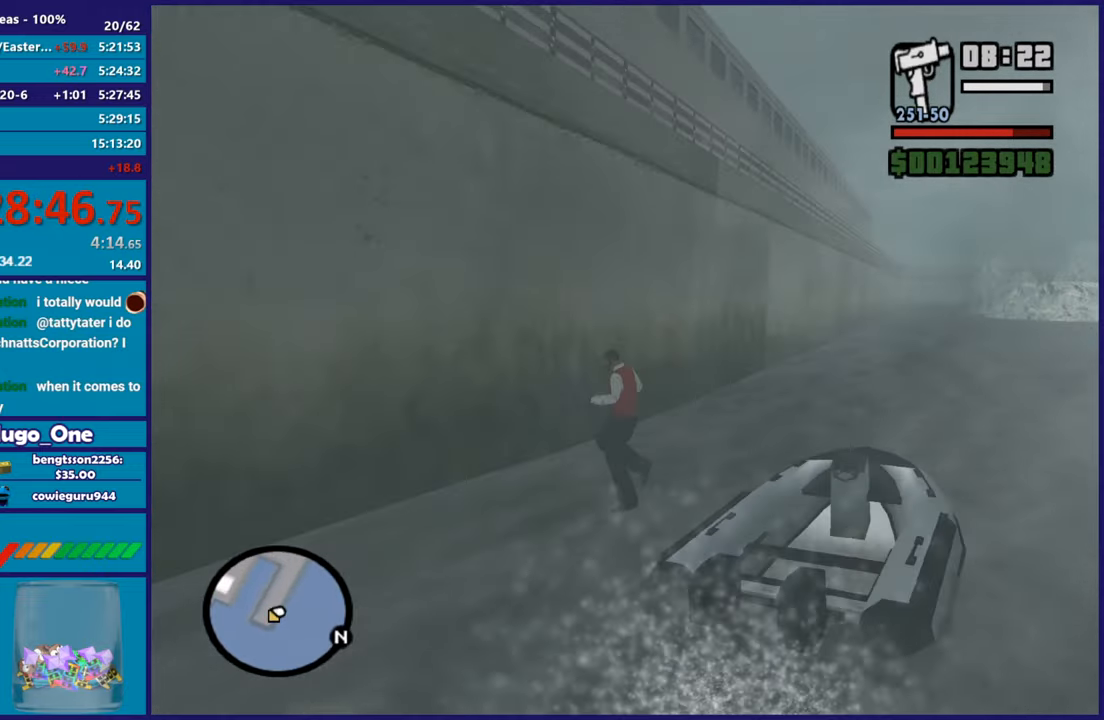
{"buttons": [], "left_stick": "left", "right_stick": "center", "button_events": []}
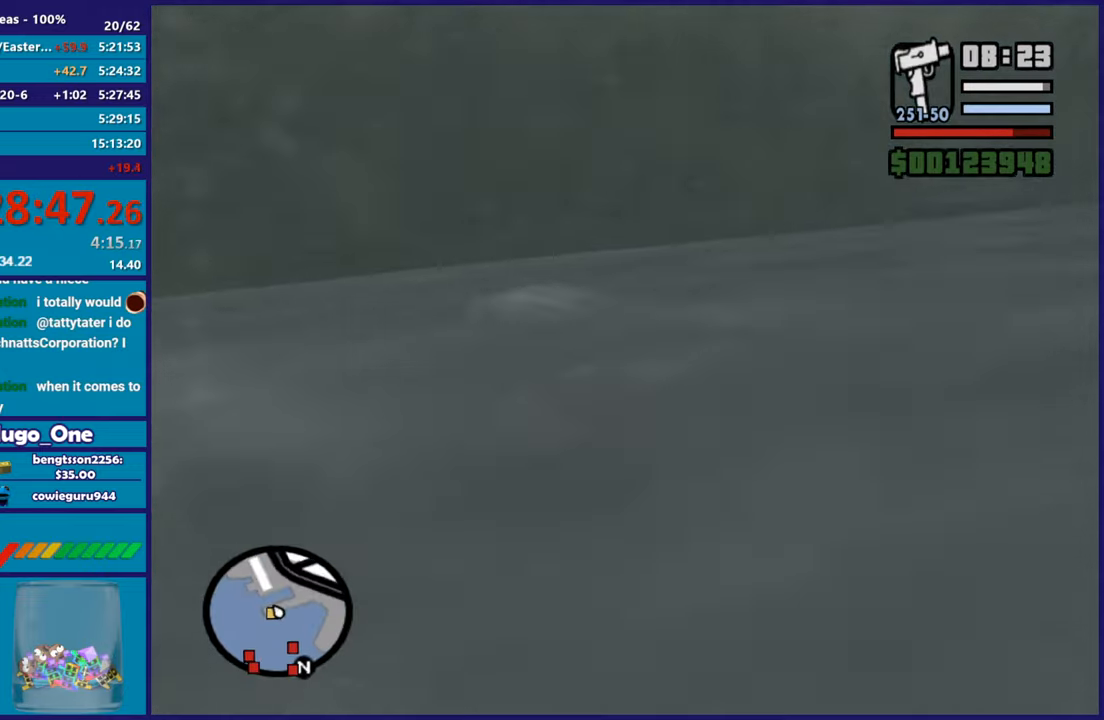
{"buttons": [], "left_stick": "down-left", "right_stick": "down-left", "button_events": [[16, "A", "down"], [150, "A", "up"], [233, "A", "down"], [333, "A", "up"]]}
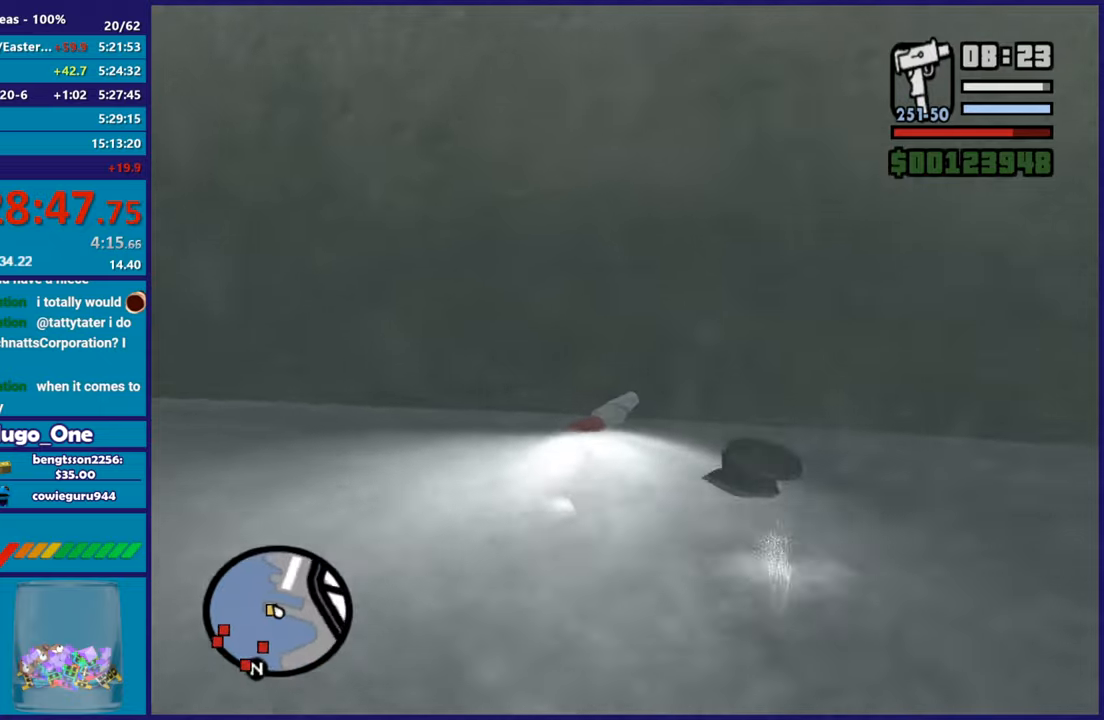
{"buttons": [], "left_stick": "up-left", "right_stick": "center", "button_events": [[167, "A", "down"], [301, "A", "up"], [401, "A", "down"], [501, "A", "up"]]}
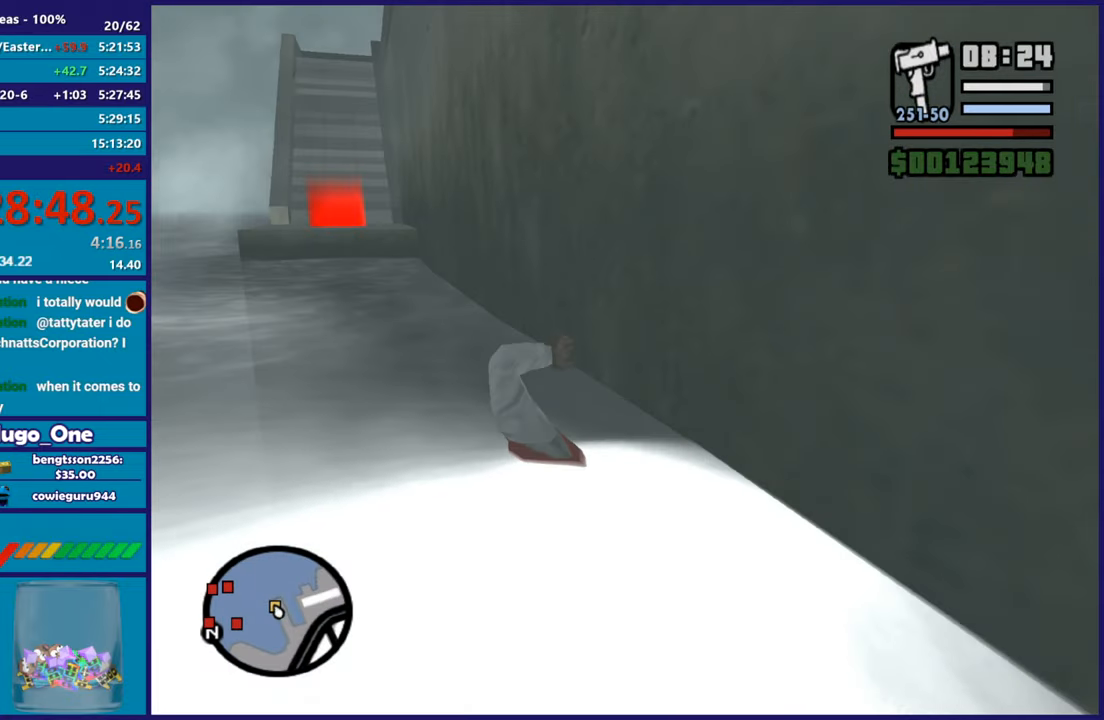
{"buttons": ["A"], "left_stick": "up", "right_stick": "center", "button_events": [[83, "A", "down"], [200, "A", "up"], [283, "A", "down"], [383, "A", "up"], [484, "A", "down"]]}
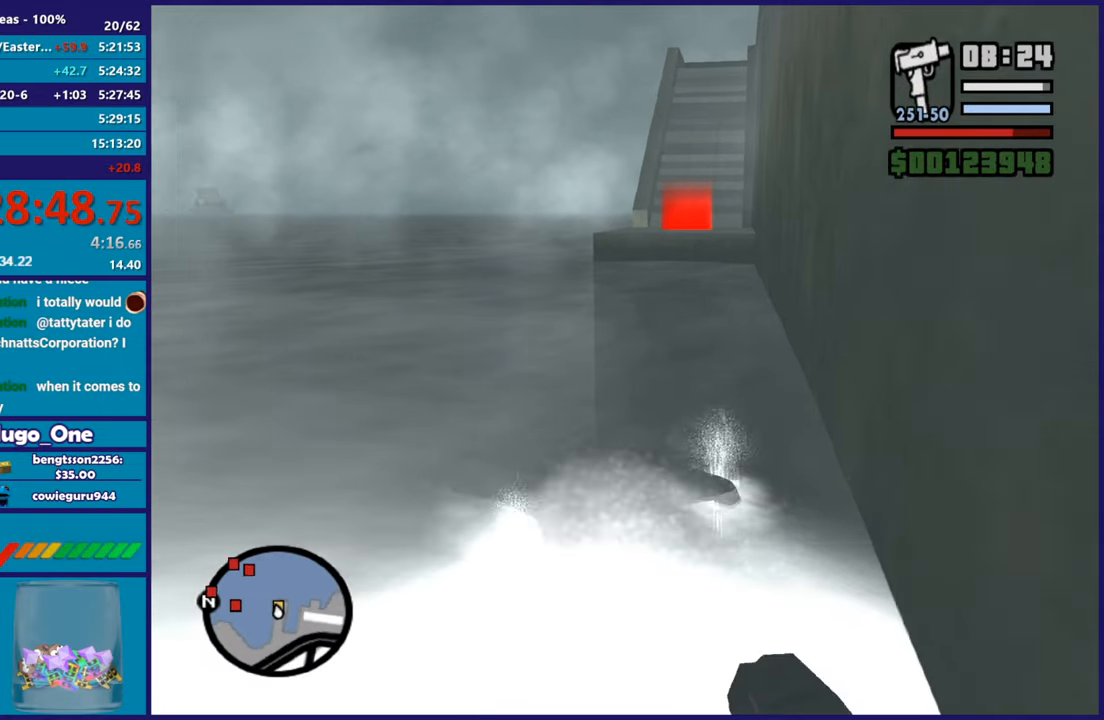
{"buttons": [], "left_stick": "up-right", "right_stick": "center", "button_events": [[83, "A", "up"], [183, "A", "down"], [283, "A", "up"], [383, "A", "down"], [483, "A", "up"]]}
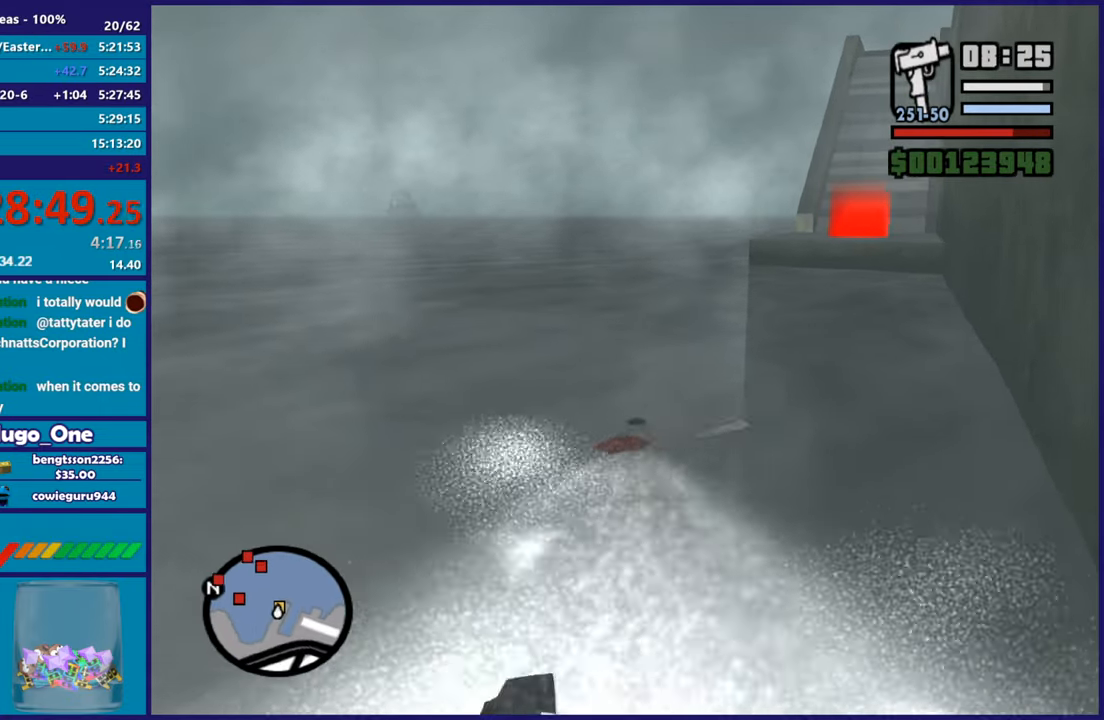
{"buttons": ["A"], "left_stick": "up", "right_stick": "center", "button_events": [[50, "A", "down"], [167, "A", "up"], [250, "A", "down"], [367, "A", "up"], [450, "A", "down"]]}
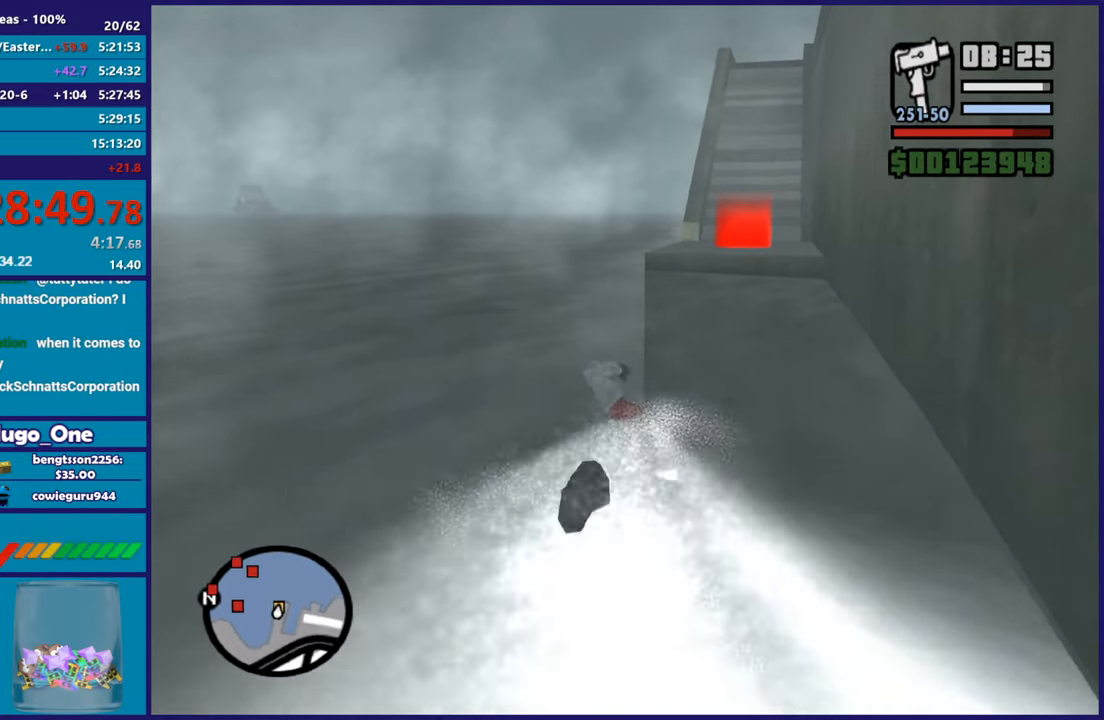
{"buttons": [], "left_stick": "up-right", "right_stick": "center", "button_events": [[66, "A", "up"], [150, "A", "down"], [283, "A", "up"], [350, "A", "down"], [450, "A", "up"]]}
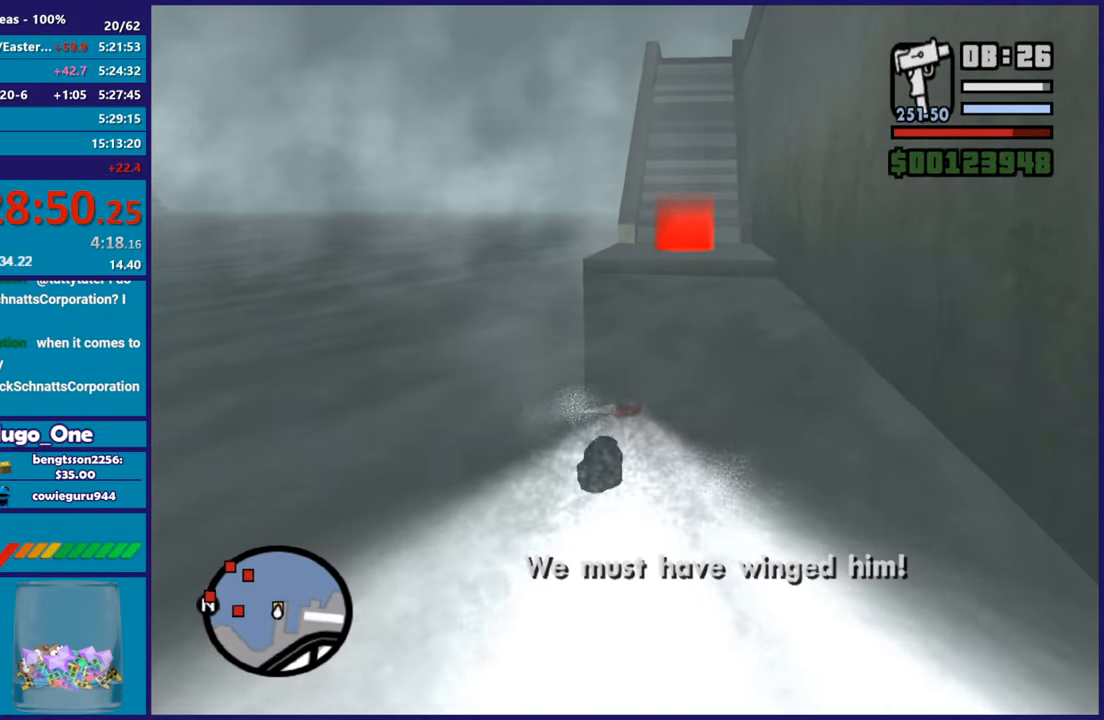
{"buttons": ["A"], "left_stick": "up", "right_stick": "center", "button_events": [[50, "A", "down"], [150, "A", "up"], [267, "A", "down"], [350, "A", "up"], [434, "A", "down"]]}
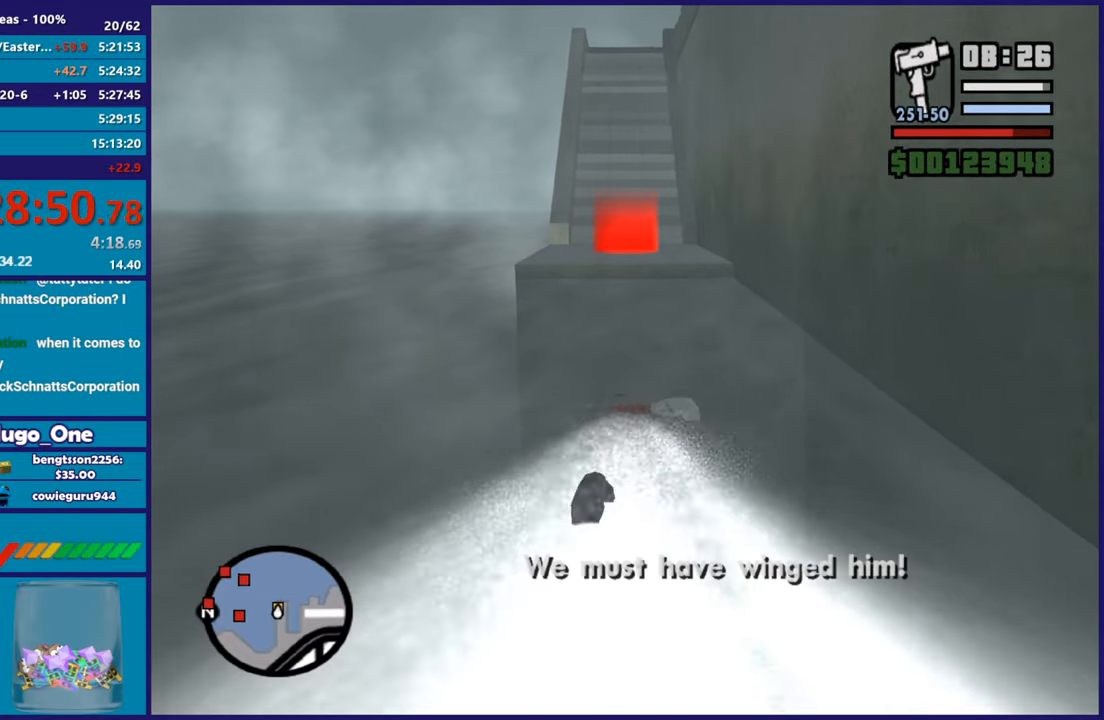
{"buttons": [], "left_stick": "up", "right_stick": "center", "button_events": [[50, "A", "up"], [133, "A", "down"], [250, "A", "up"], [333, "A", "down"], [450, "A", "up"]]}
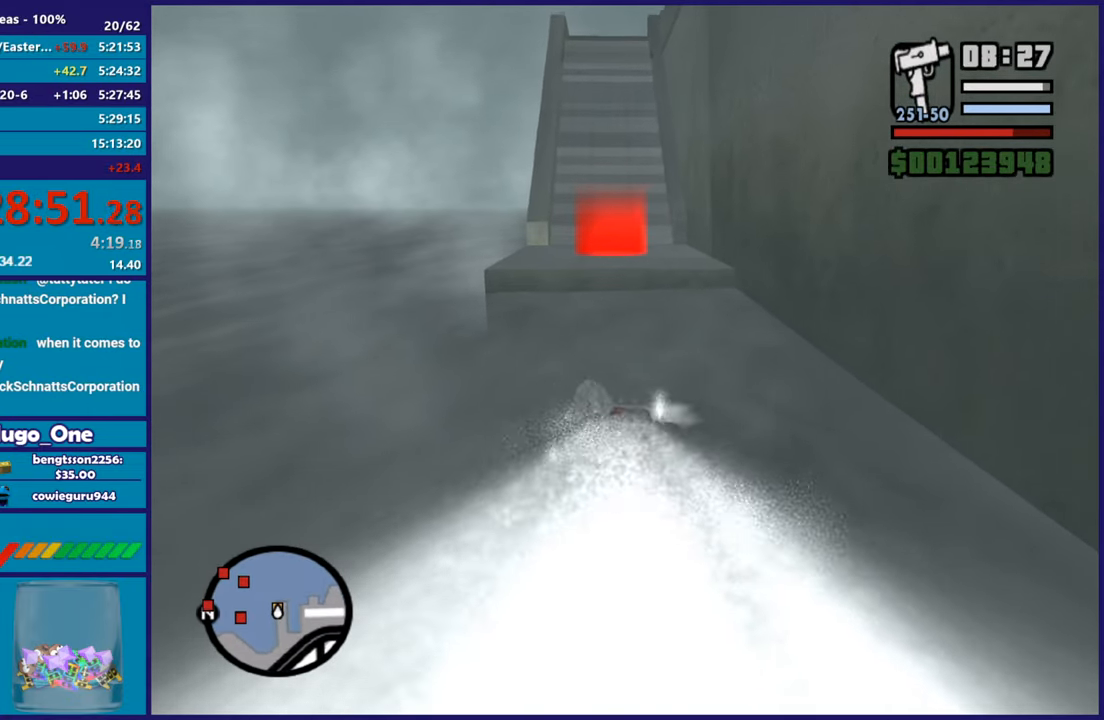
{"buttons": ["A"], "left_stick": "up-left", "right_stick": "center", "button_events": [[33, "A", "down"], [150, "A", "up"], [217, "A", "down"], [350, "A", "up"], [434, "A", "down"]]}